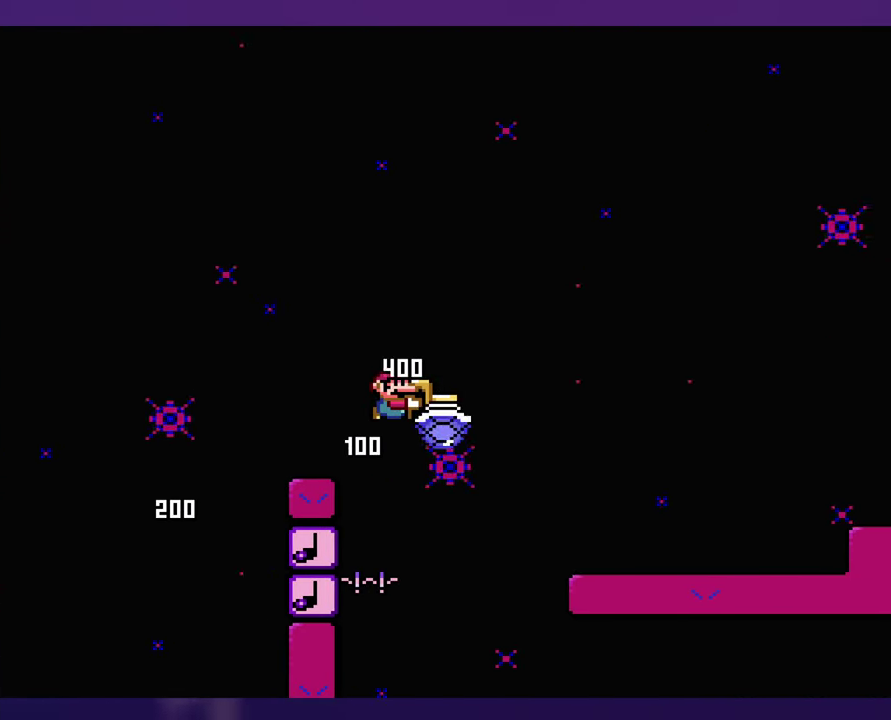
Gameplay with a controller (Nintendo layout); each line is a JSON object with the inputs held at the frame after it. "events" lists button and stick changes between this image and that frame as [ms after this image, input, new state], when the widget could be followed in between. Not read: B DPAD_LEFT DPAD_RIGHT L3 R3 Y.
{"buttons": [], "events": [[383, "DPAD_UP", "down"], [433, "DPAD_UP", "up"]]}
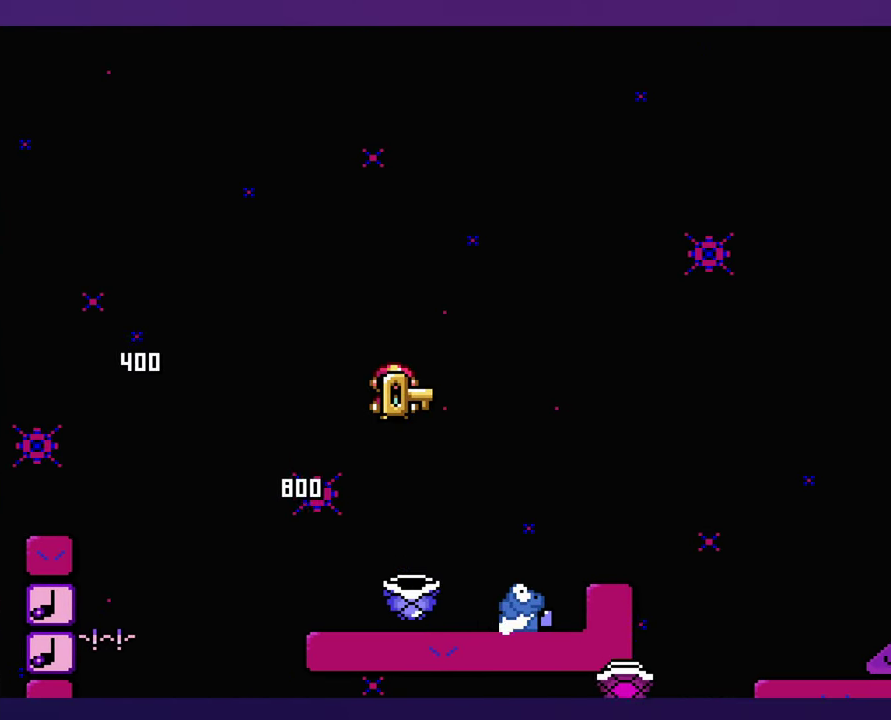
{"buttons": [], "events": []}
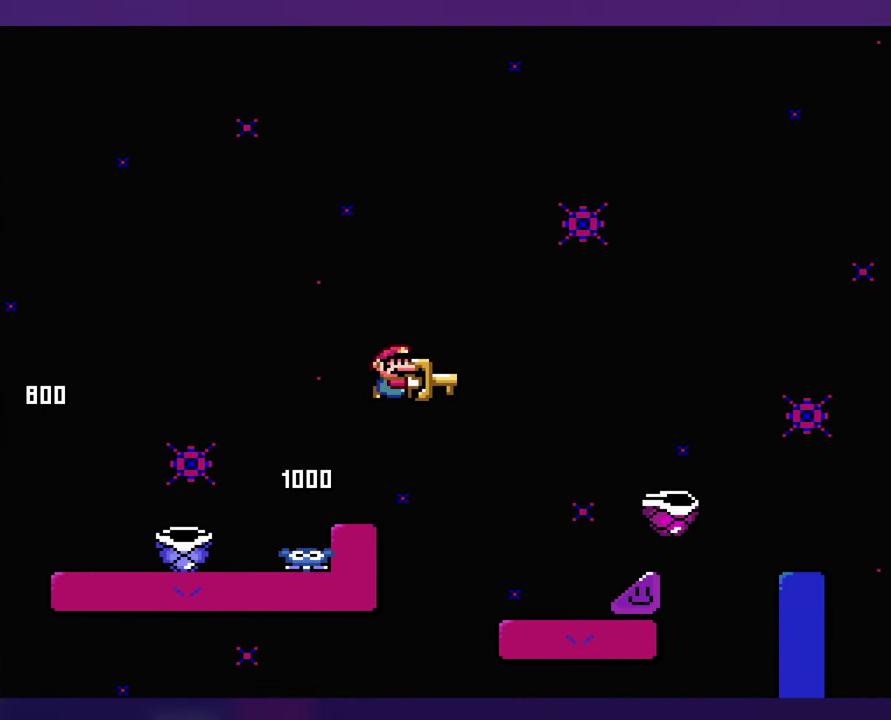
{"buttons": [], "events": []}
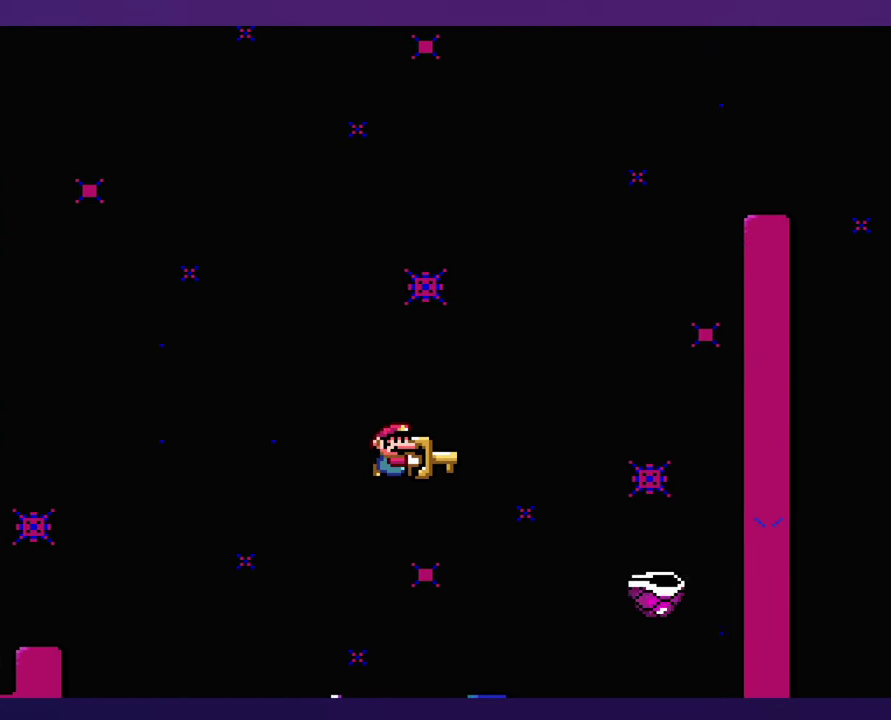
{"buttons": [], "events": []}
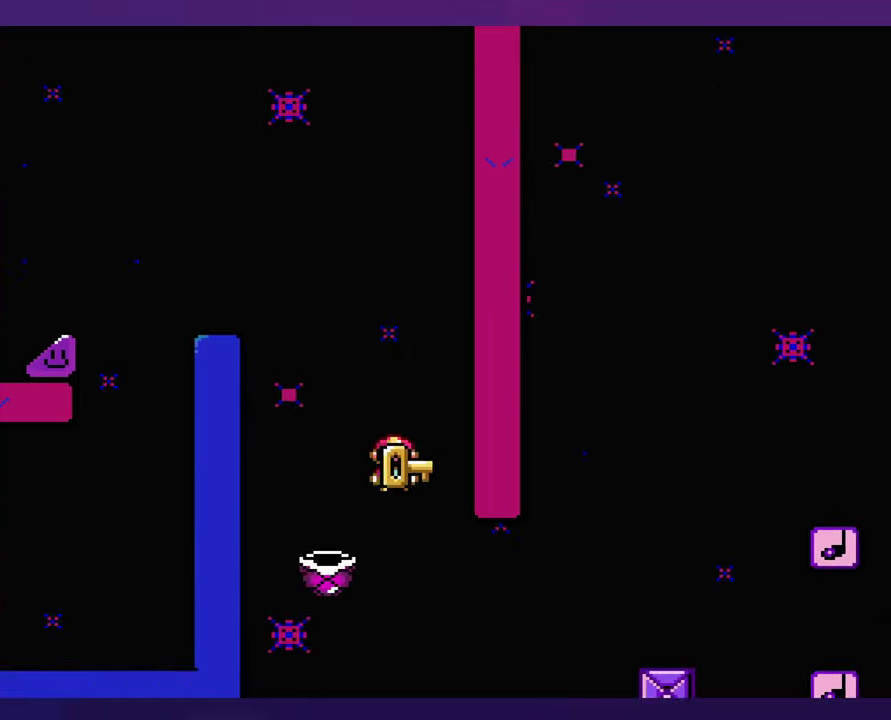
{"buttons": [], "events": [[134, "DPAD_UP", "down"], [184, "DPAD_UP", "up"]]}